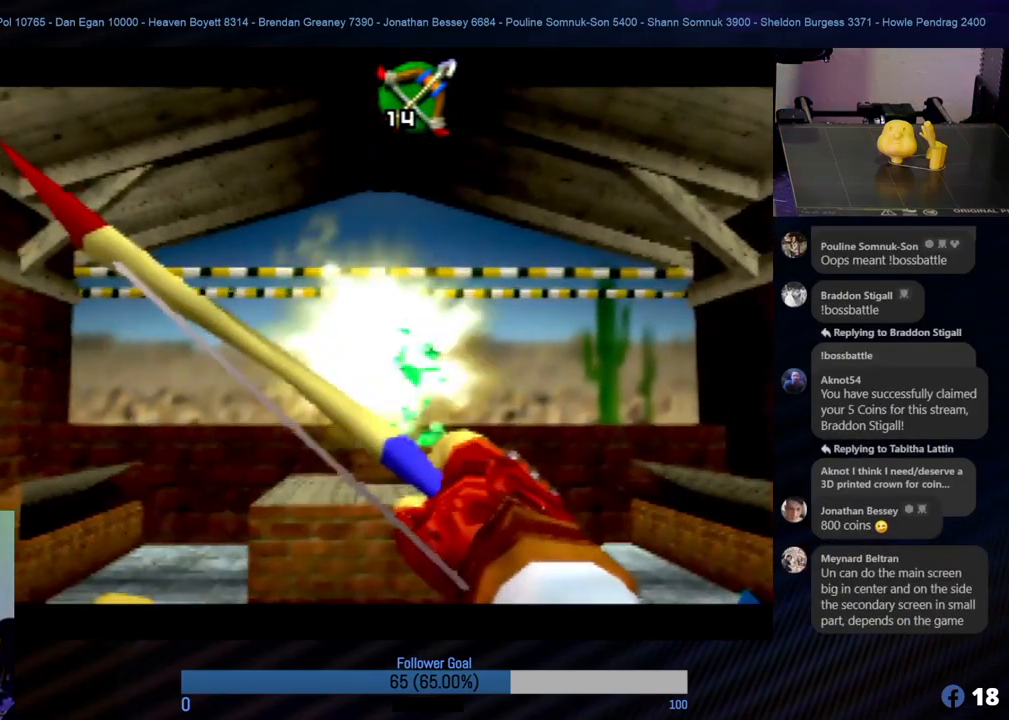
Gameplay with a controller (Nintendo layout); each line is a JSON object with the inputs held at the frame after it. "events" lists button and stick changes between this image and that frame as [ms after this image, input, new state], when the widget could be followed in between. Not read: L1 L3 R3.
{"buttons": [], "left_stick": "center", "events": []}
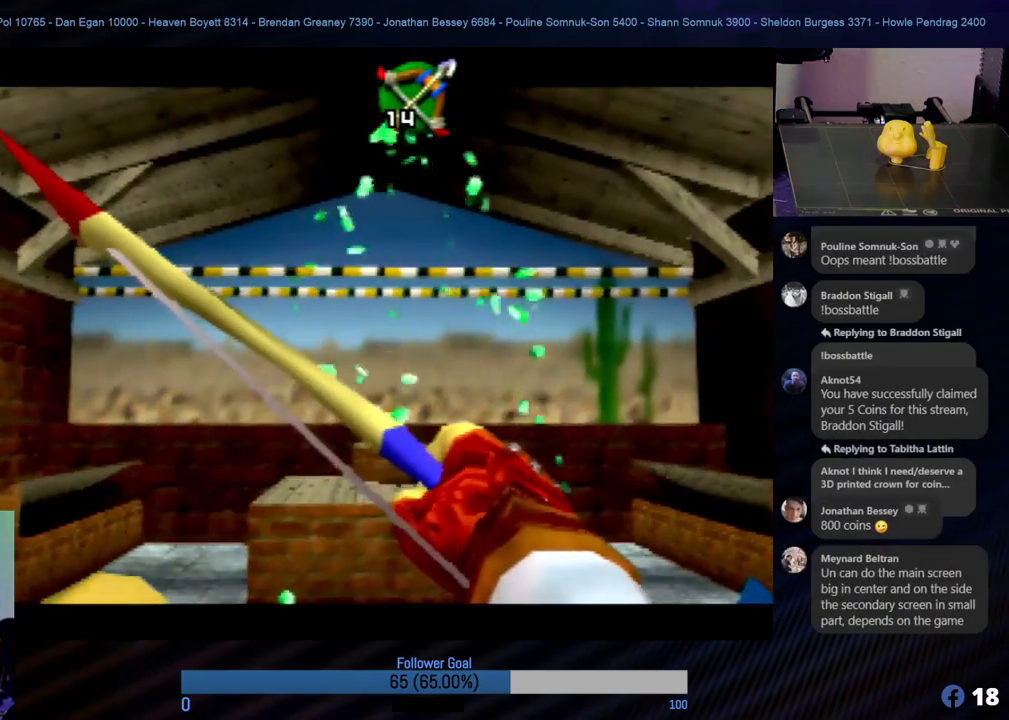
{"buttons": [], "left_stick": "center", "events": []}
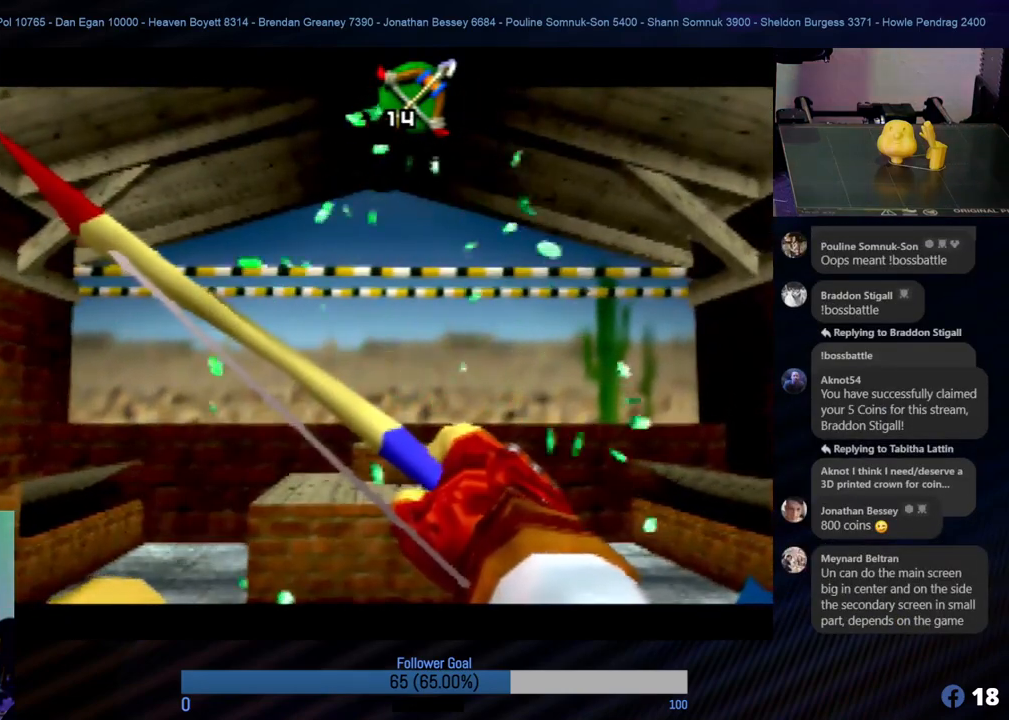
{"buttons": [], "left_stick": "center", "events": []}
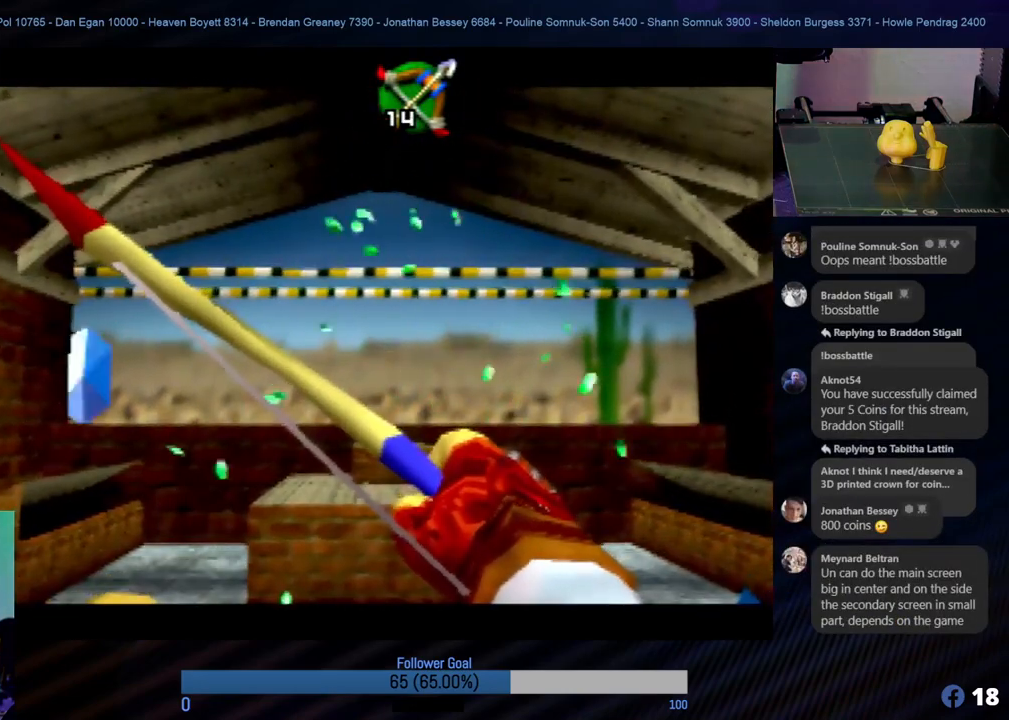
{"buttons": [], "left_stick": "center", "events": []}
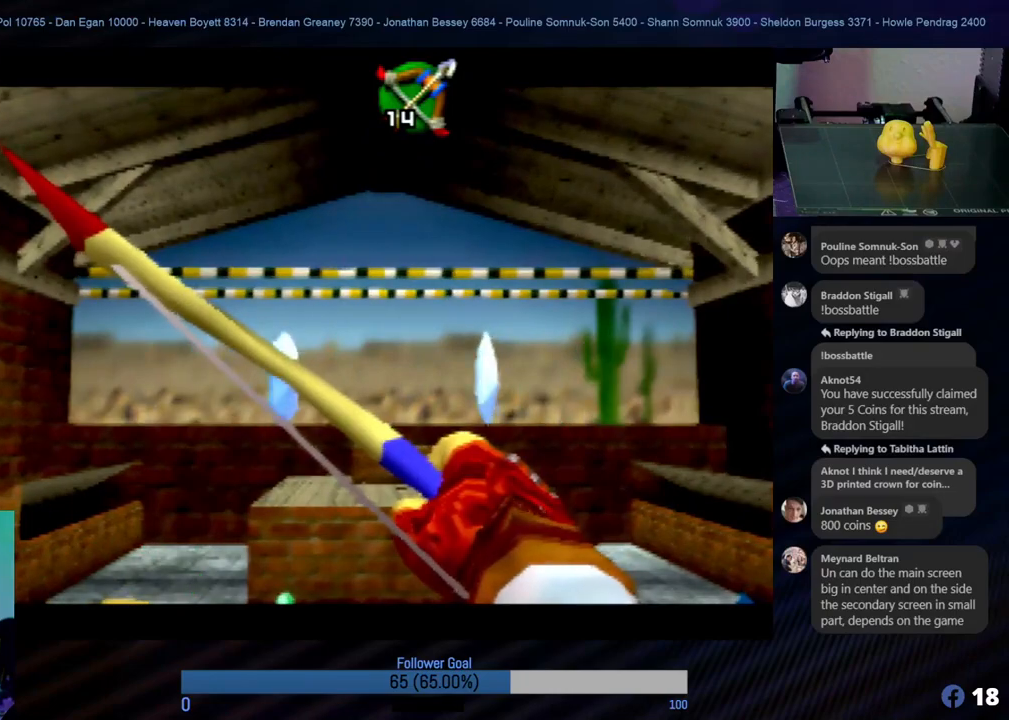
{"buttons": [], "left_stick": "left", "events": [[68, "left_stick", "left"], [169, "left_stick", "center"], [506, "left_stick", "left"]]}
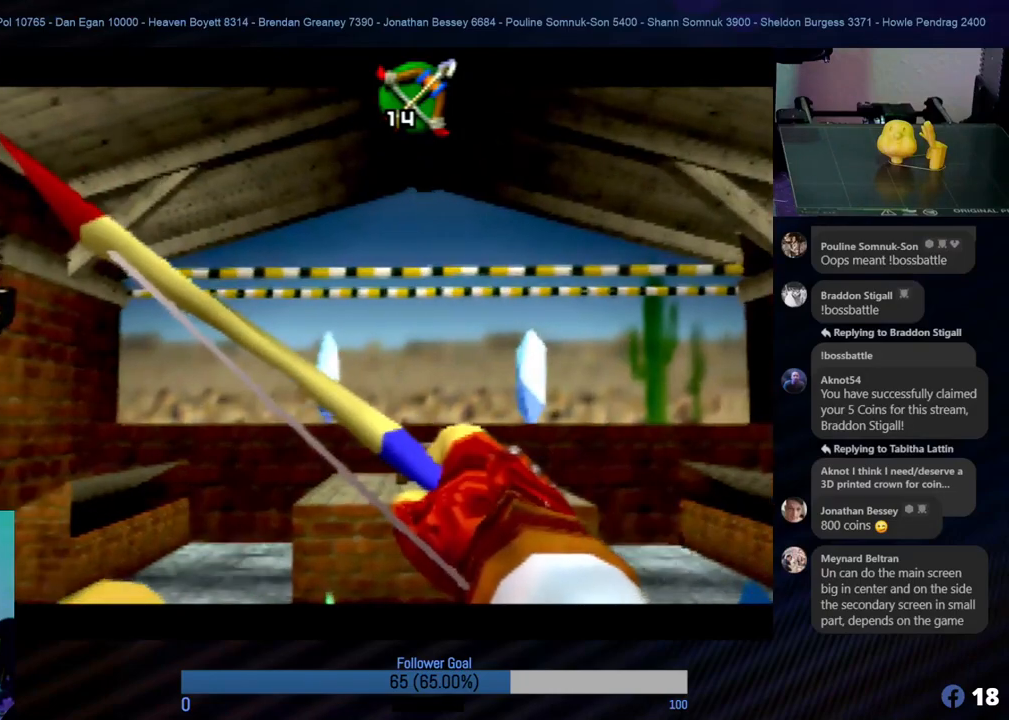
{"buttons": ["B"], "left_stick": "center", "events": [[101, "left_stick", "center"], [439, "B", "down"]]}
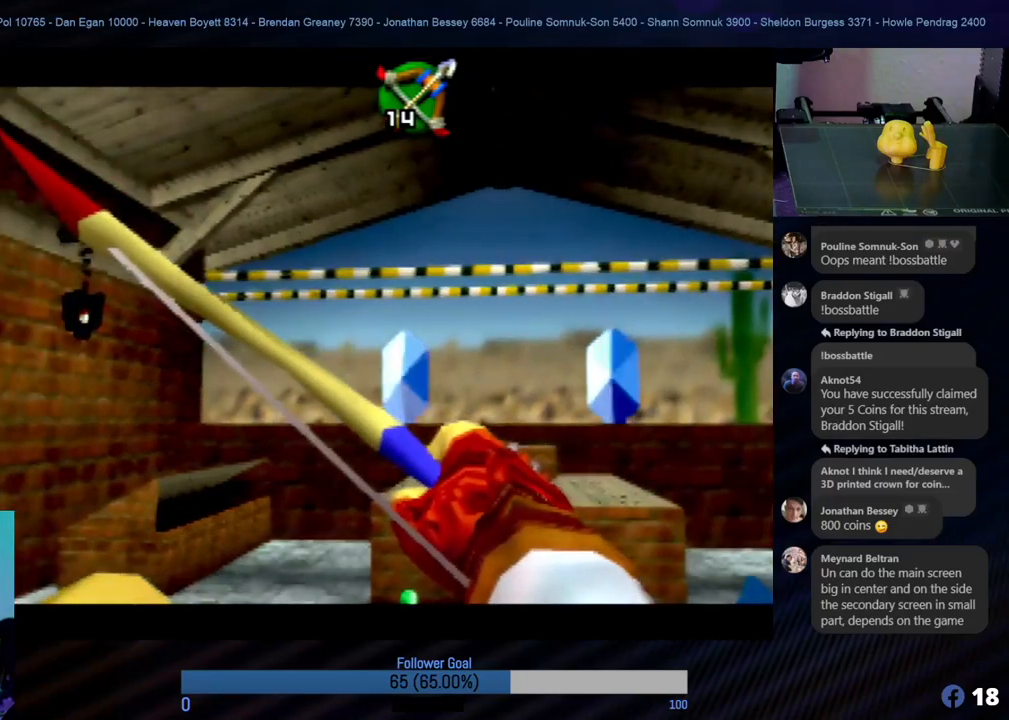
{"buttons": [], "left_stick": "right", "events": [[51, "B", "up"], [506, "left_stick", "right"]]}
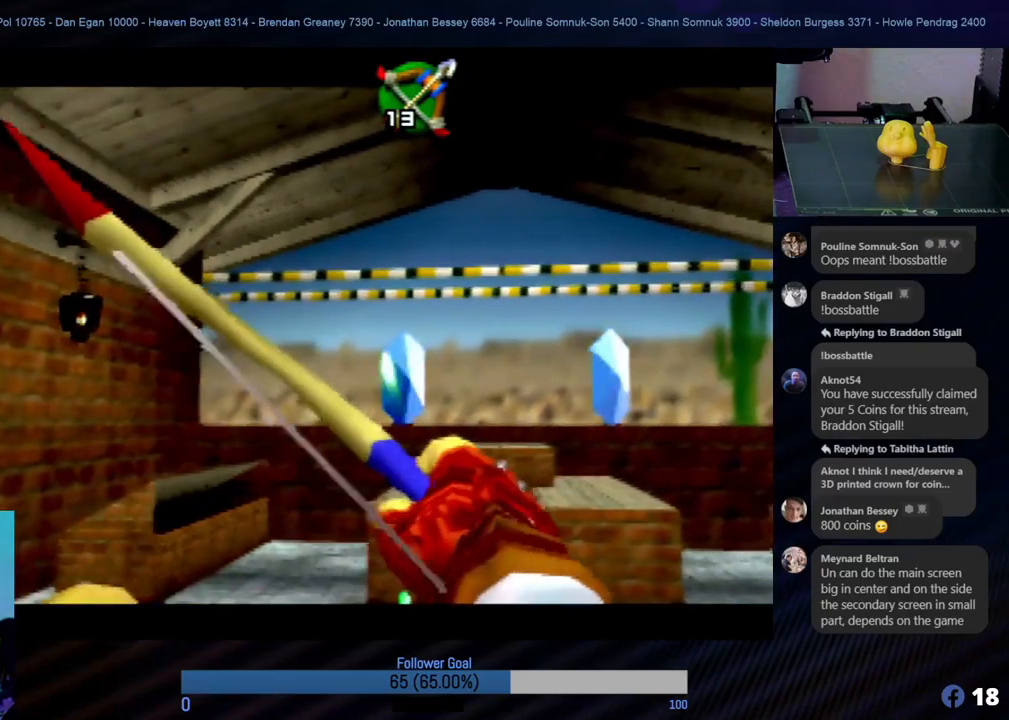
{"buttons": [], "left_stick": "center", "events": [[152, "left_stick", "center"], [304, "B", "down"], [455, "B", "up"]]}
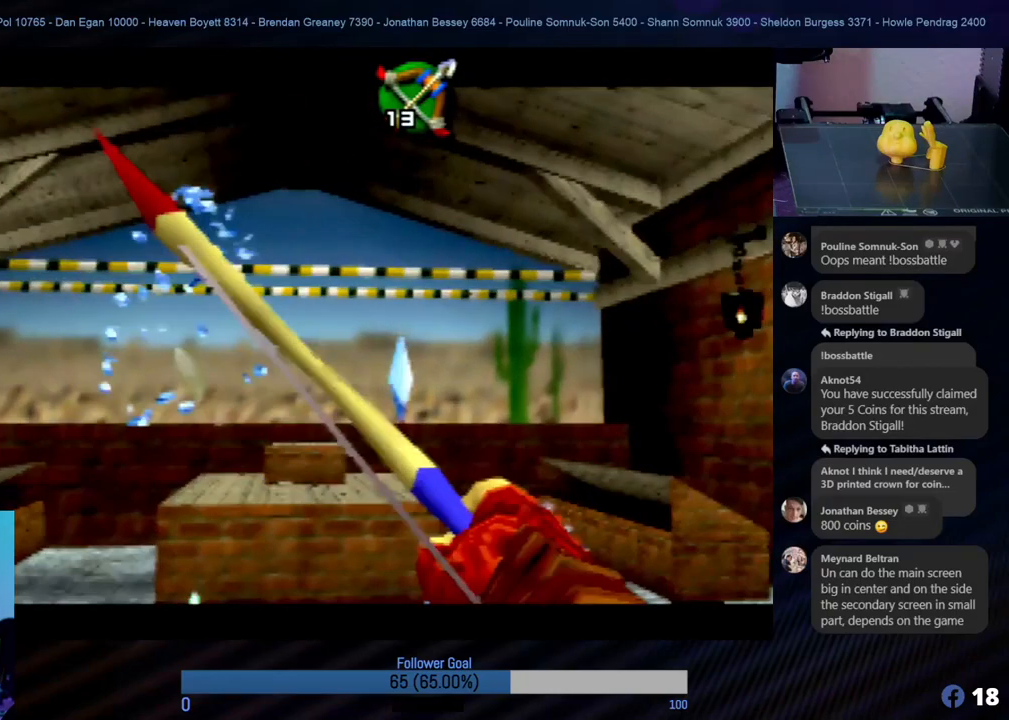
{"buttons": [], "left_stick": "center", "events": []}
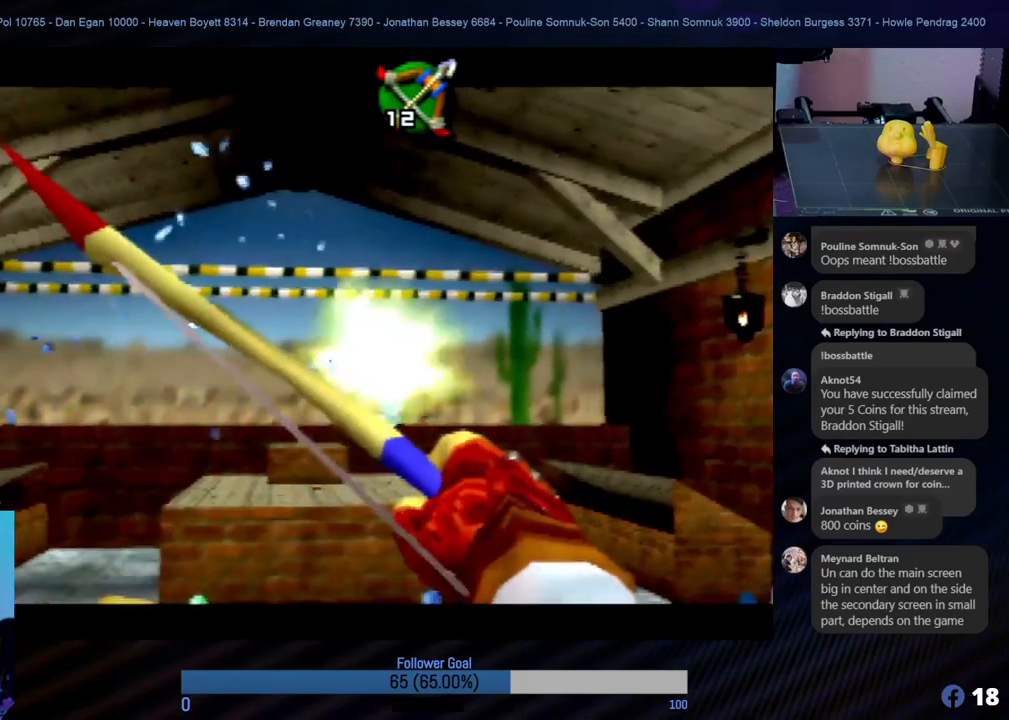
{"buttons": [], "left_stick": "left", "events": [[472, "left_stick", "left"]]}
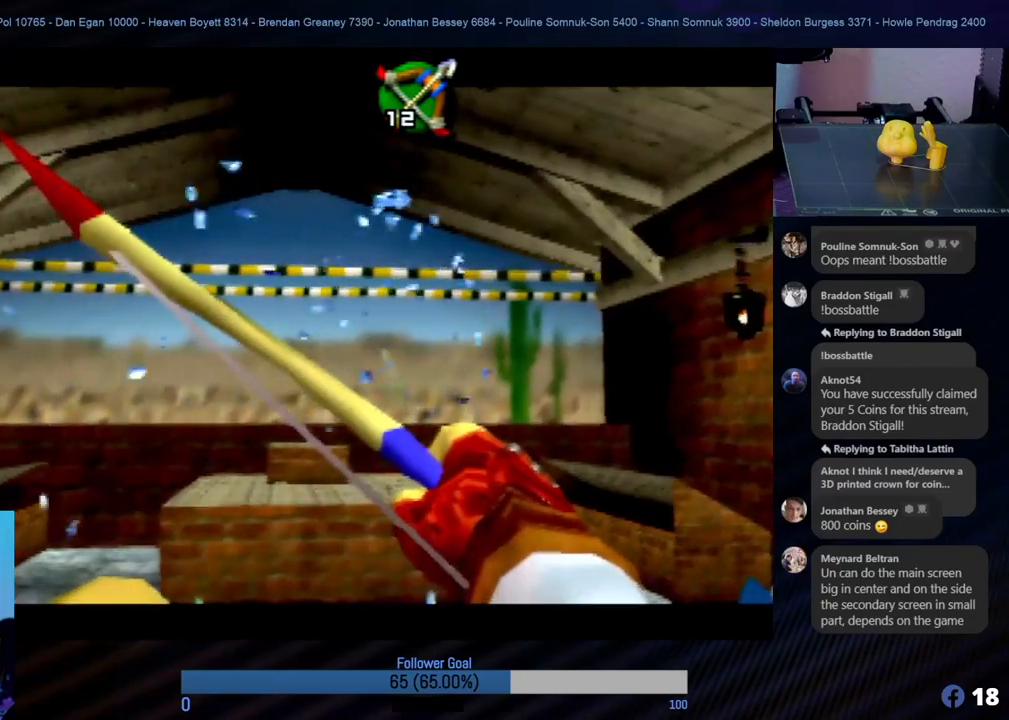
{"buttons": [], "left_stick": "center", "events": [[84, "left_stick", "center"]]}
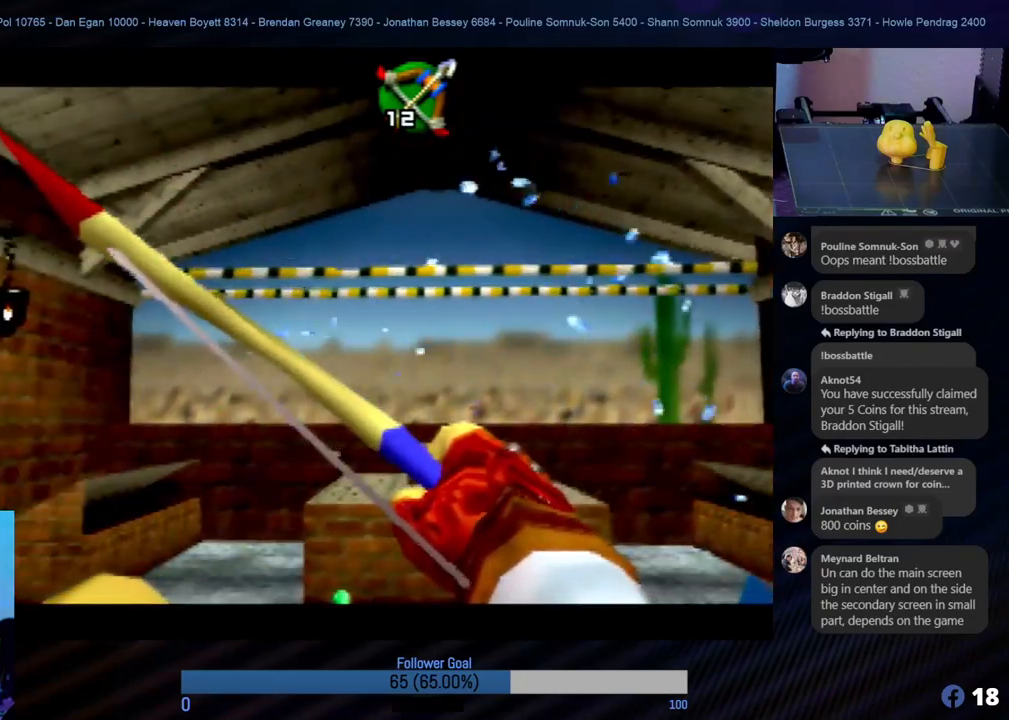
{"buttons": [], "left_stick": "right", "events": [[455, "left_stick", "right"]]}
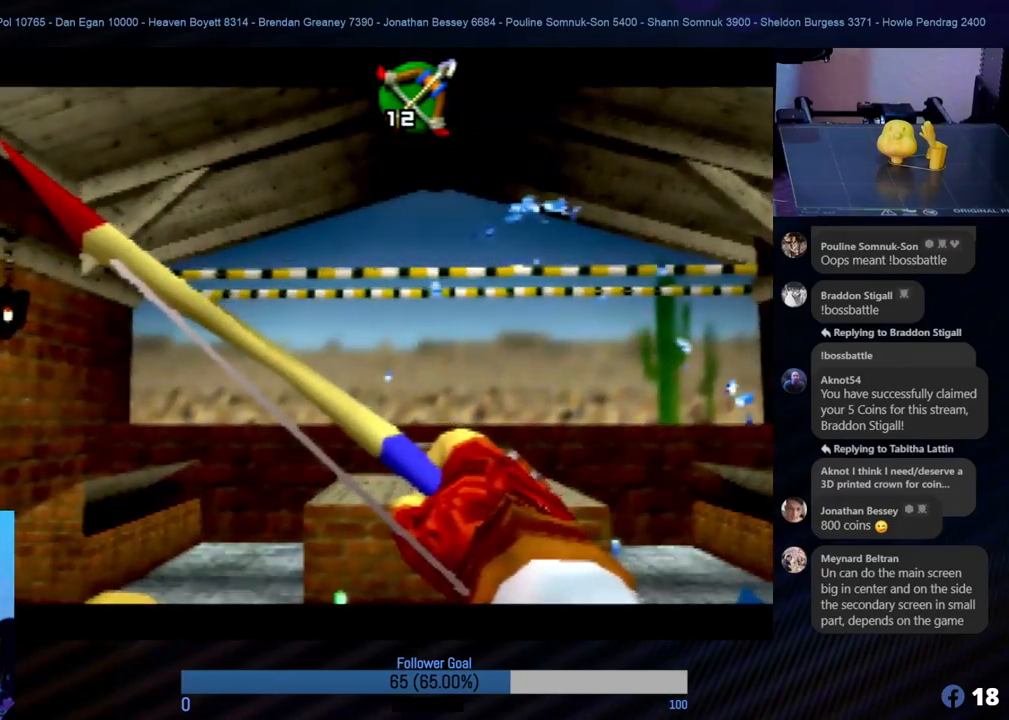
{"buttons": [], "left_stick": "center", "events": [[67, "left_stick", "center"]]}
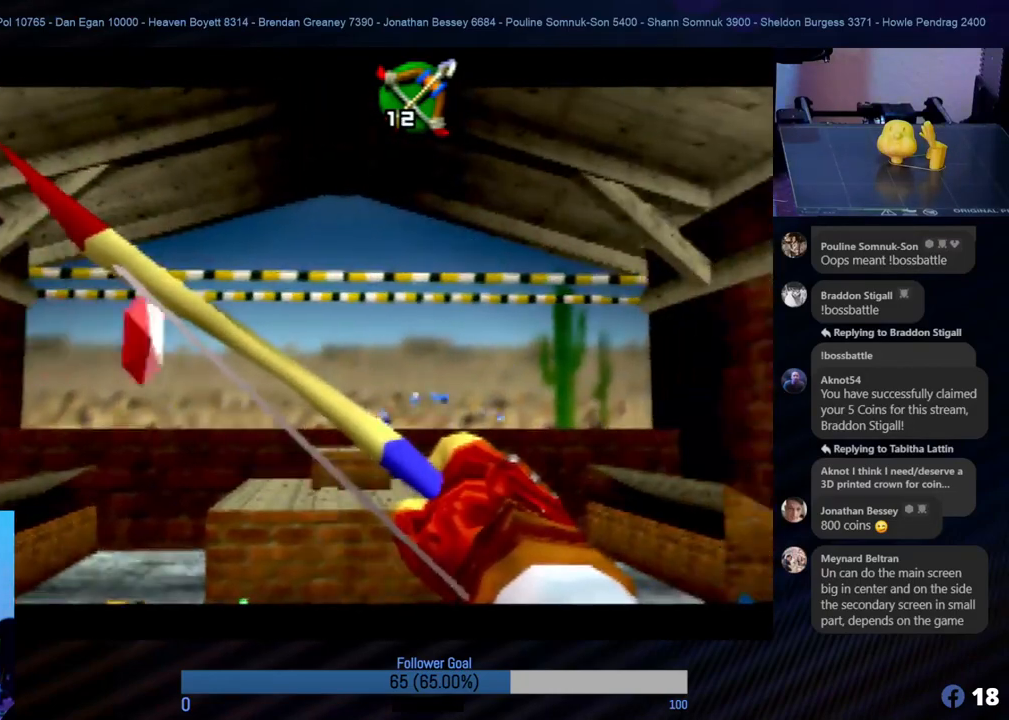
{"buttons": [], "left_stick": "center", "events": [[286, "B", "down"], [286, "left_stick", "right"], [371, "left_stick", "center"], [404, "B", "up"]]}
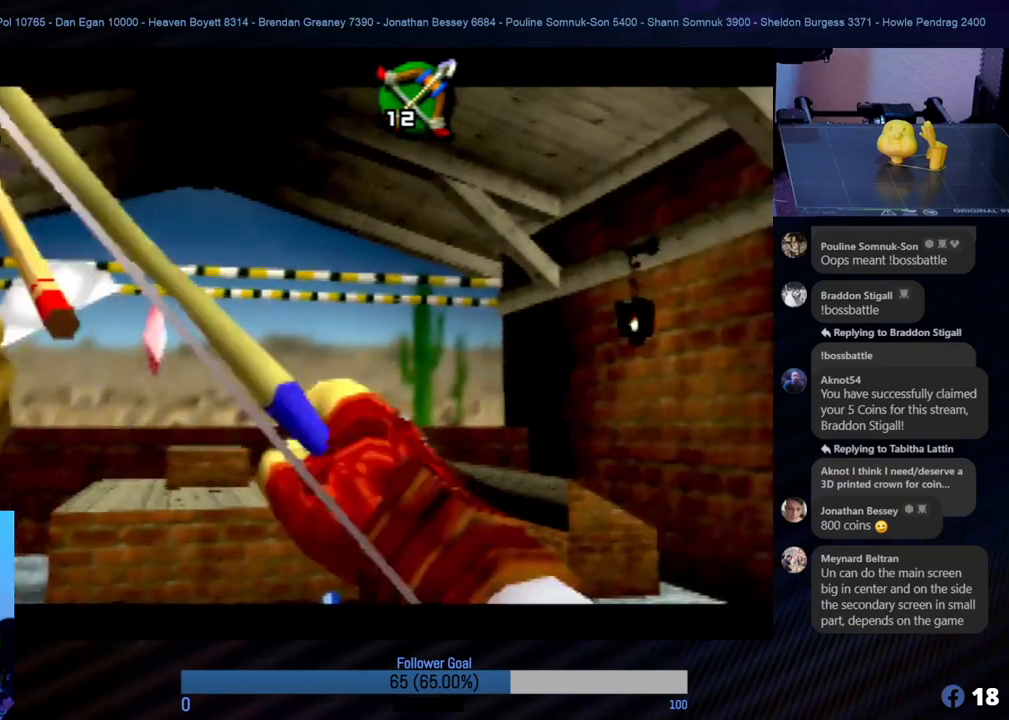
{"buttons": [], "left_stick": "center", "events": []}
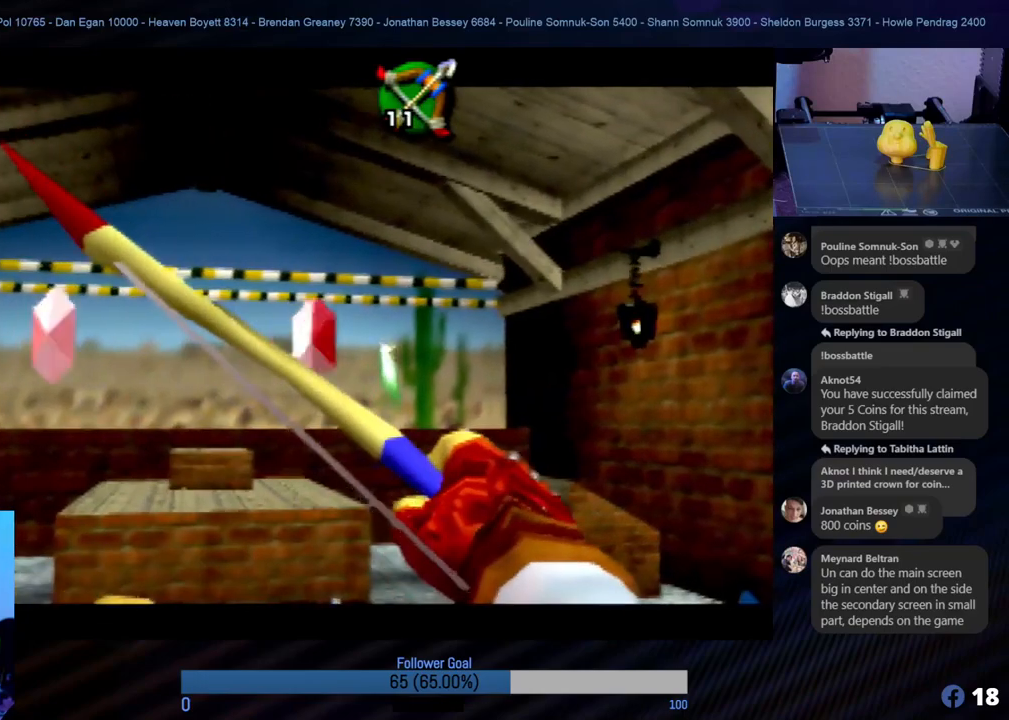
{"buttons": ["B"], "left_stick": "center", "events": [[118, "B", "down"], [135, "left_stick", "right"], [253, "B", "up"], [253, "left_stick", "center"], [506, "B", "down"]]}
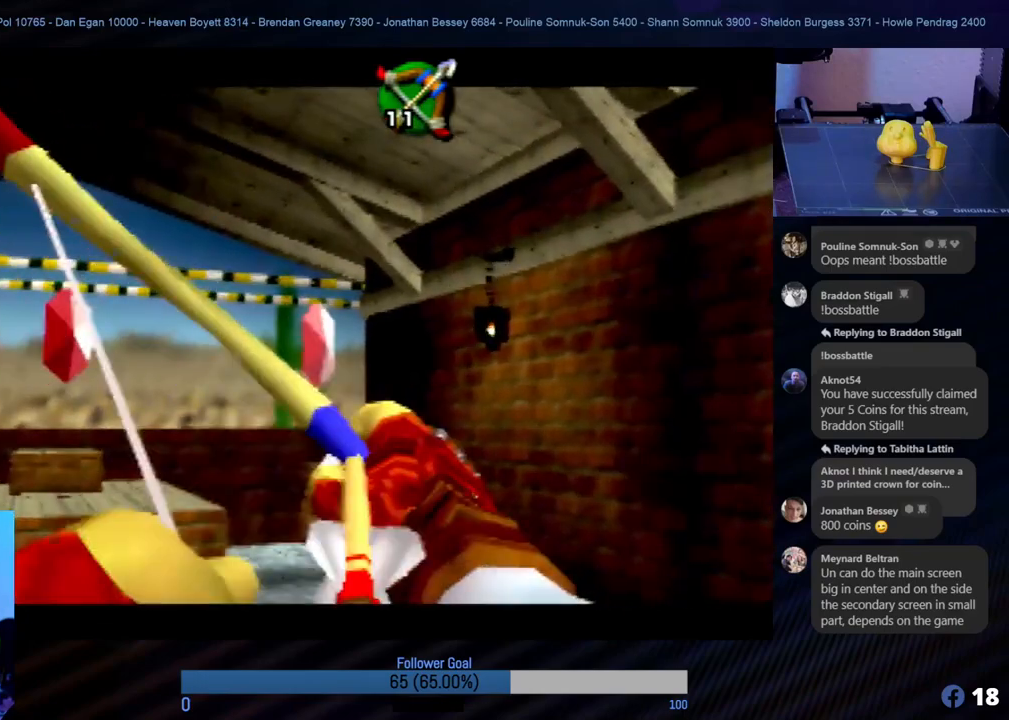
{"buttons": [], "left_stick": "center", "events": [[85, "B", "up"], [203, "B", "down"], [287, "B", "up"], [388, "B", "down"], [456, "B", "up"]]}
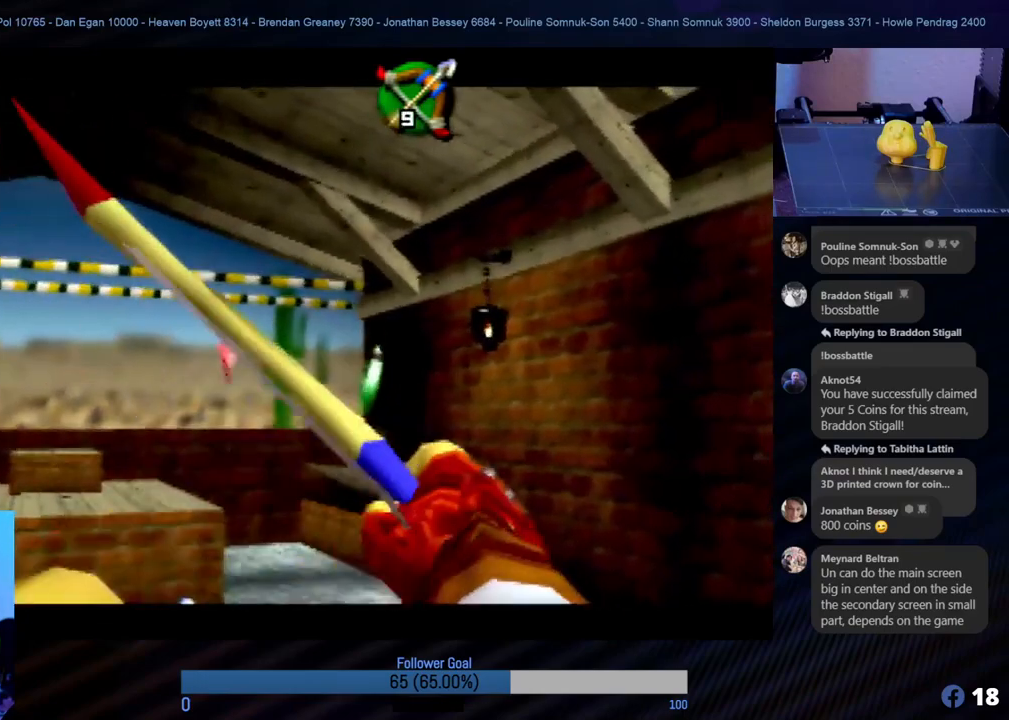
{"buttons": [], "left_stick": "center", "events": [[17, "left_stick", "left"], [51, "B", "down"], [118, "left_stick", "center"], [135, "B", "up"], [253, "B", "down"], [304, "B", "up"]]}
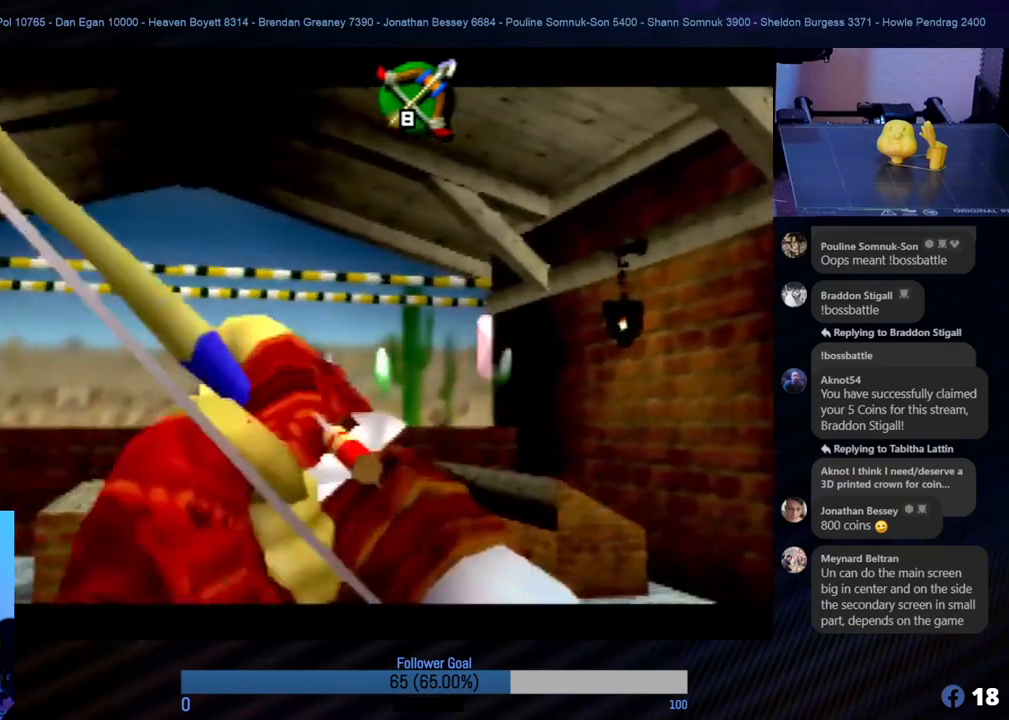
{"buttons": [], "left_stick": "center", "events": [[152, "B", "down"], [472, "B", "up"]]}
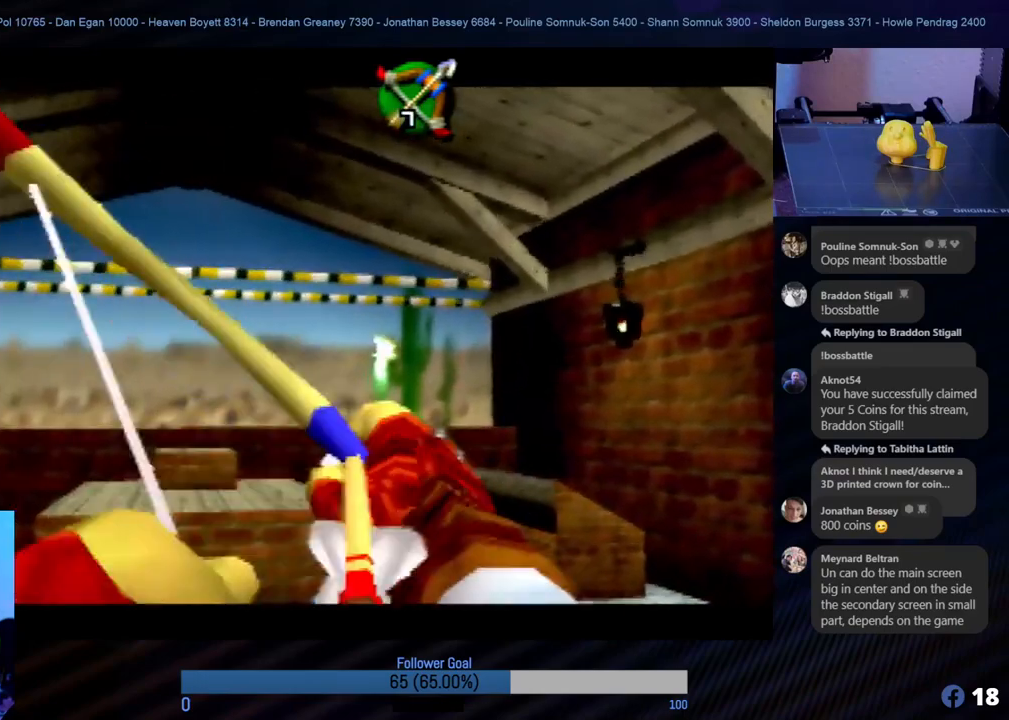
{"buttons": [], "left_stick": "center", "events": [[34, "B", "down"], [67, "B", "up"], [152, "B", "down"], [202, "B", "up"], [253, "B", "down"], [337, "B", "up"], [388, "B", "down"], [455, "B", "up"]]}
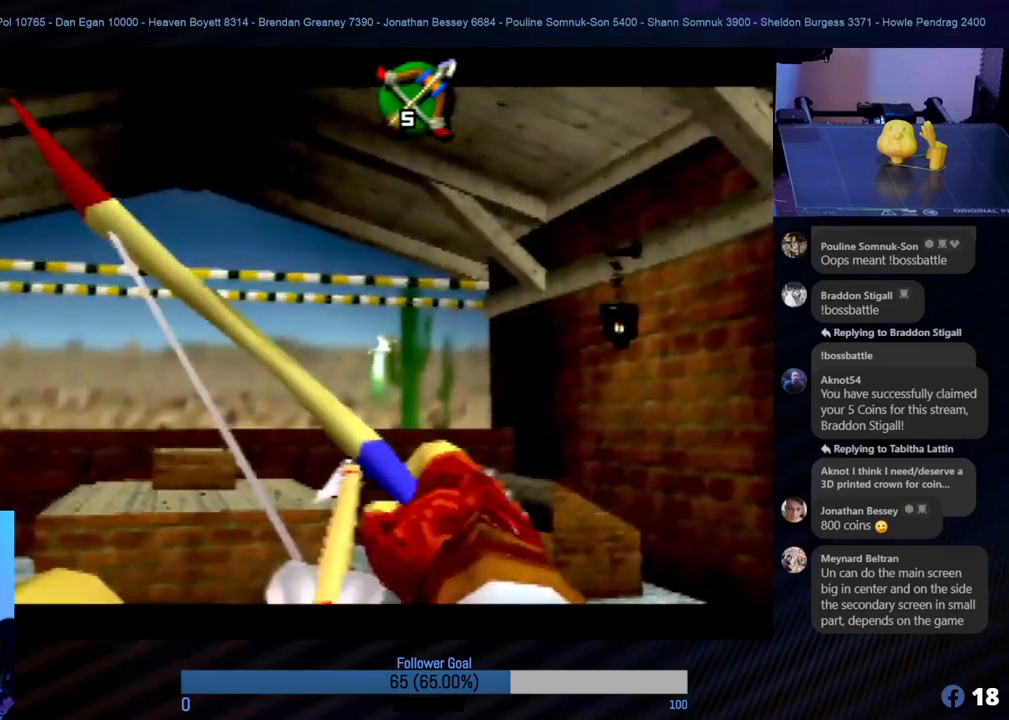
{"buttons": ["B"], "left_stick": "center", "events": [[17, "B", "down"], [67, "B", "up"], [118, "B", "down"], [219, "B", "up"], [236, "B", "down"], [304, "B", "up"], [388, "B", "down"], [455, "B", "up"], [472, "B", "down"]]}
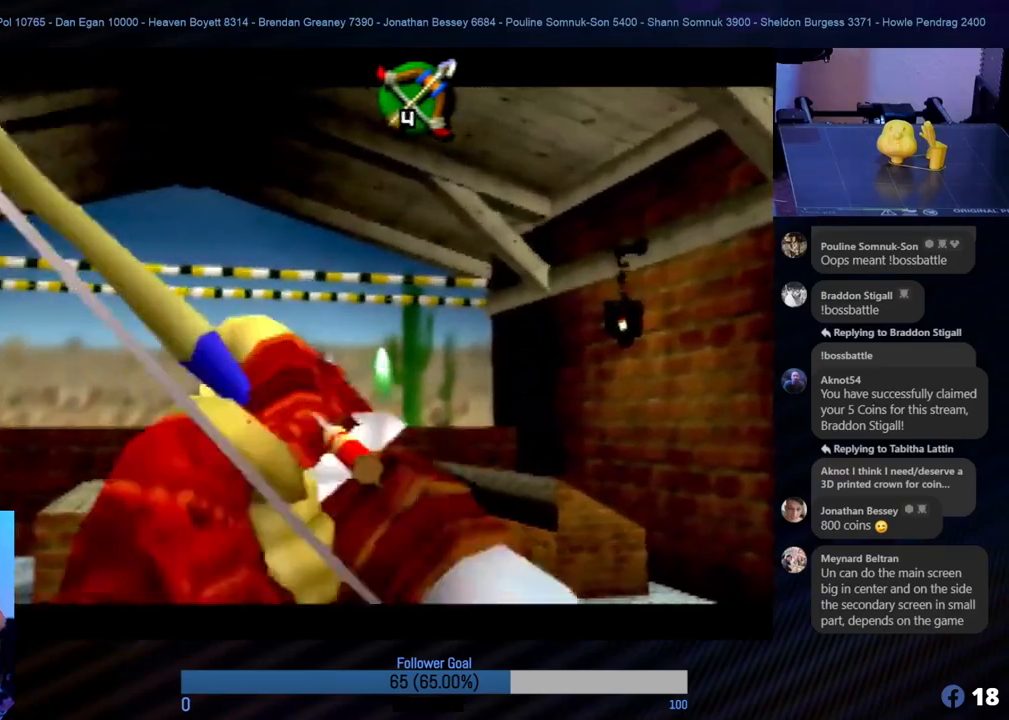
{"buttons": [], "left_stick": "center", "events": [[50, "B", "up"], [118, "B", "down"], [185, "B", "up"], [236, "B", "down"], [421, "B", "up"]]}
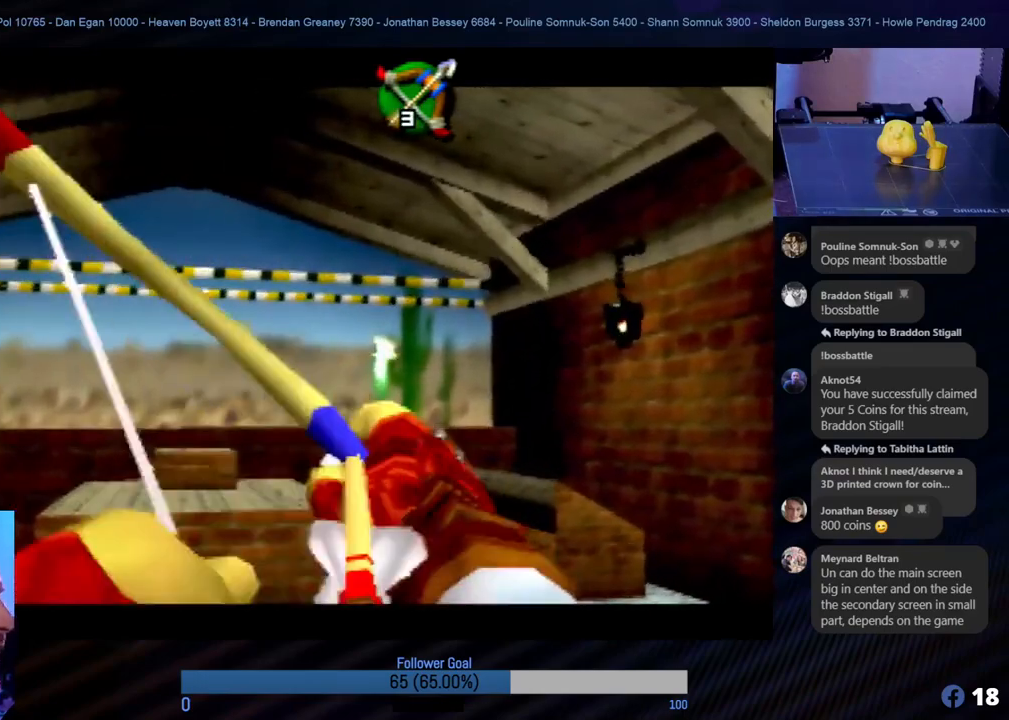
{"buttons": [], "left_stick": "center", "events": [[17, "B", "down"], [67, "B", "up"], [253, "B", "down"], [337, "B", "up"]]}
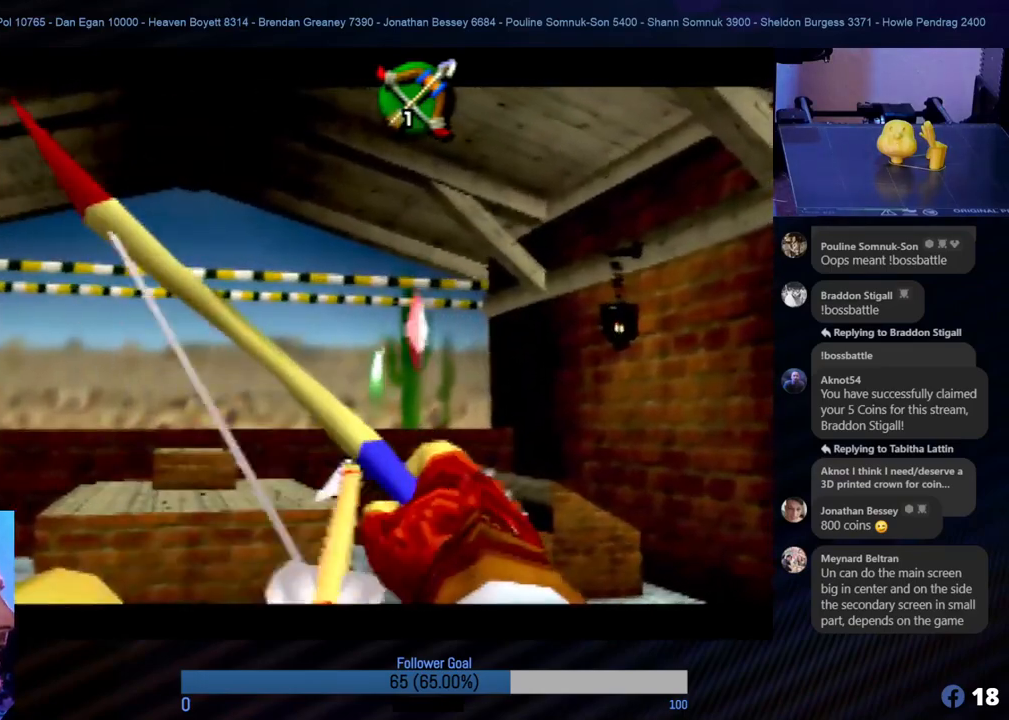
{"buttons": [], "left_stick": "center", "events": [[50, "B", "down"], [118, "B", "up"], [185, "B", "down"], [286, "B", "up"], [303, "B", "down"], [371, "B", "up"], [421, "B", "down"], [472, "B", "up"]]}
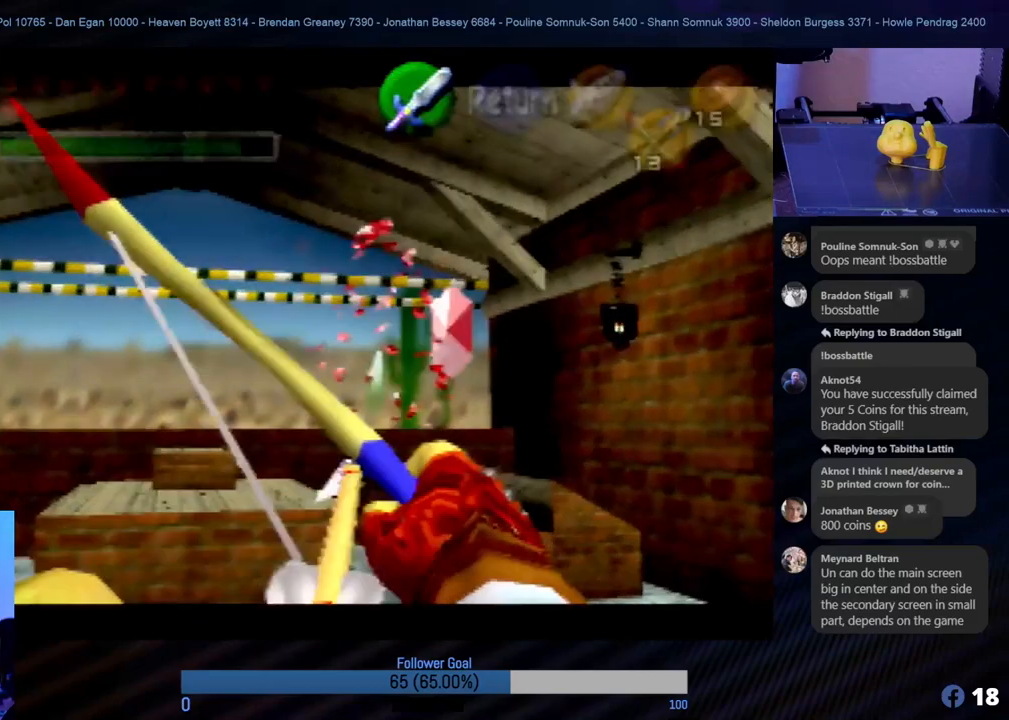
{"buttons": [], "left_stick": "center", "events": [[286, "B", "down"], [354, "B", "up"]]}
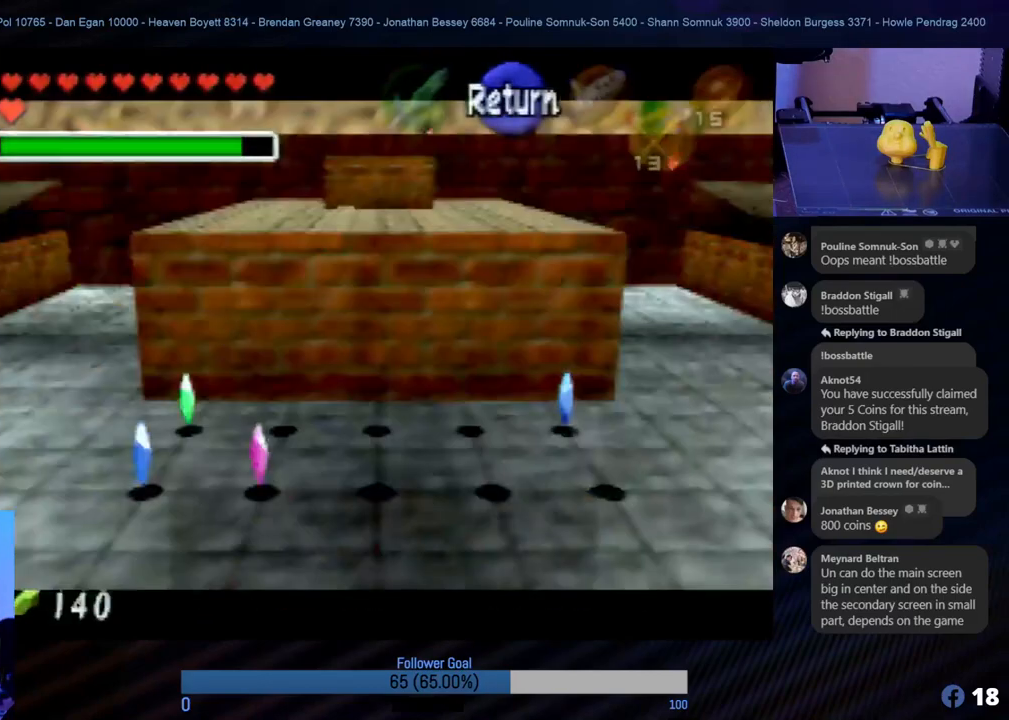
{"buttons": [], "left_stick": "center", "events": [[119, "B", "down"], [135, "left_stick", "left"], [186, "B", "up"], [321, "left_stick", "center"]]}
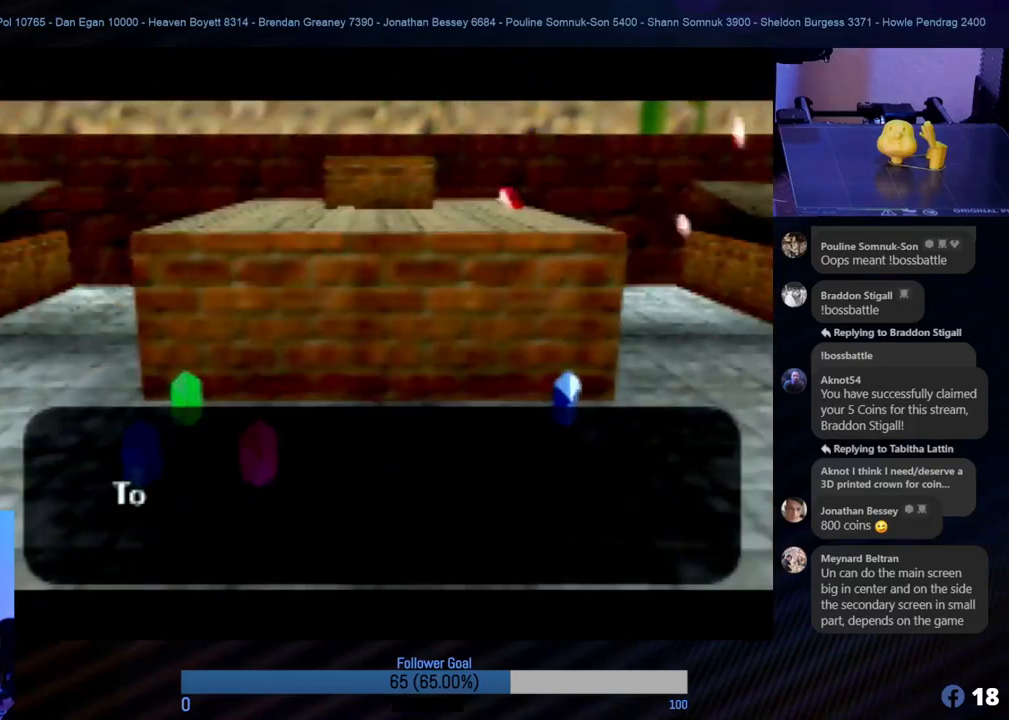
{"buttons": ["B"], "left_stick": "center", "events": [[237, "B", "down"], [287, "B", "up"], [388, "B", "down"]]}
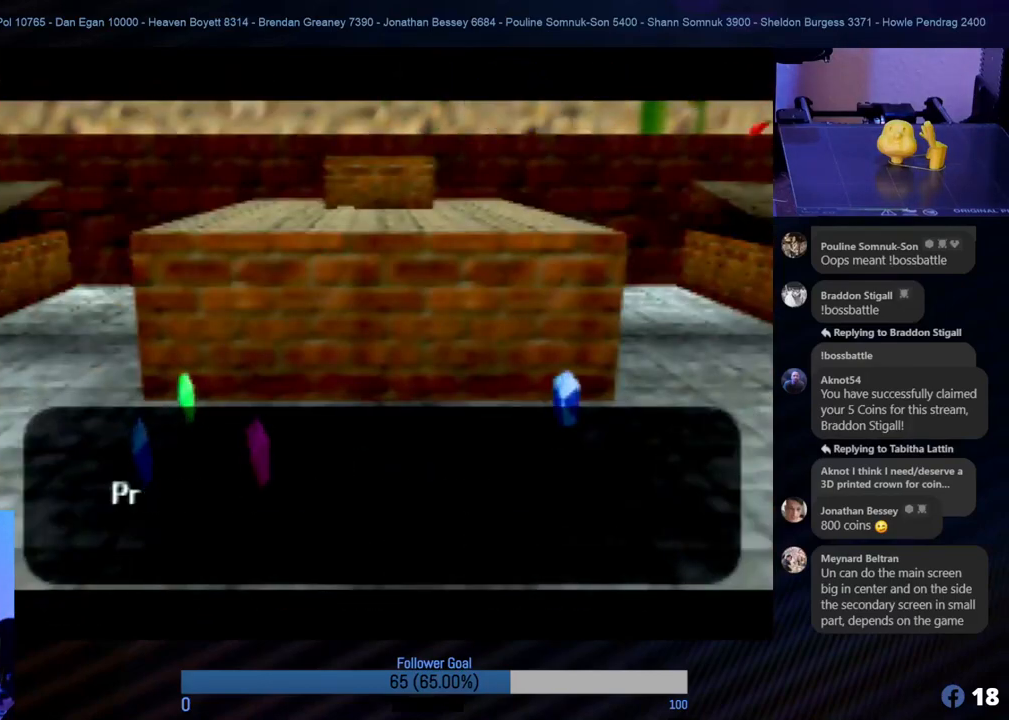
{"buttons": [], "left_stick": "center", "events": [[34, "B", "up"]]}